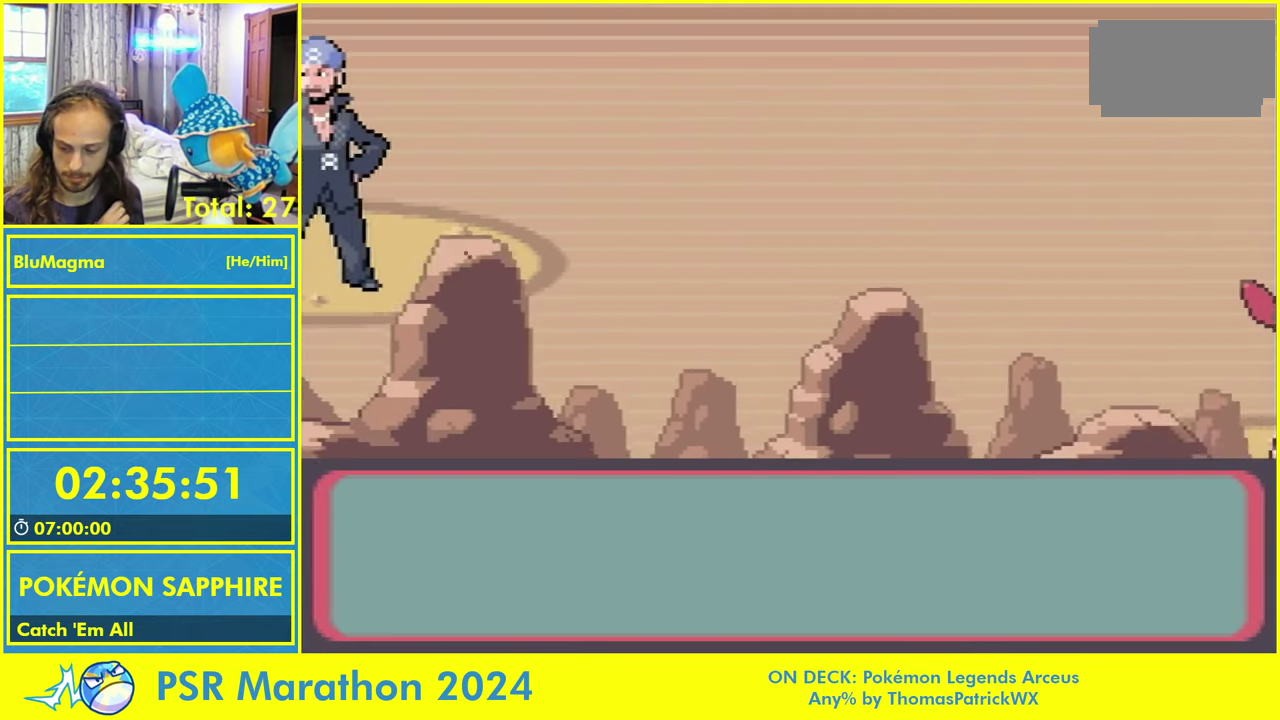
Gameplay with a controller (PlayStation layout); each line is a JSON object with the inputs held at the frame after it. "events" lists button and stick changes between this image and that frame as [ms after this image, input, new state], when the widget could be followed in between. Not read: L3 R3.
{"buttons": ["R1"]}
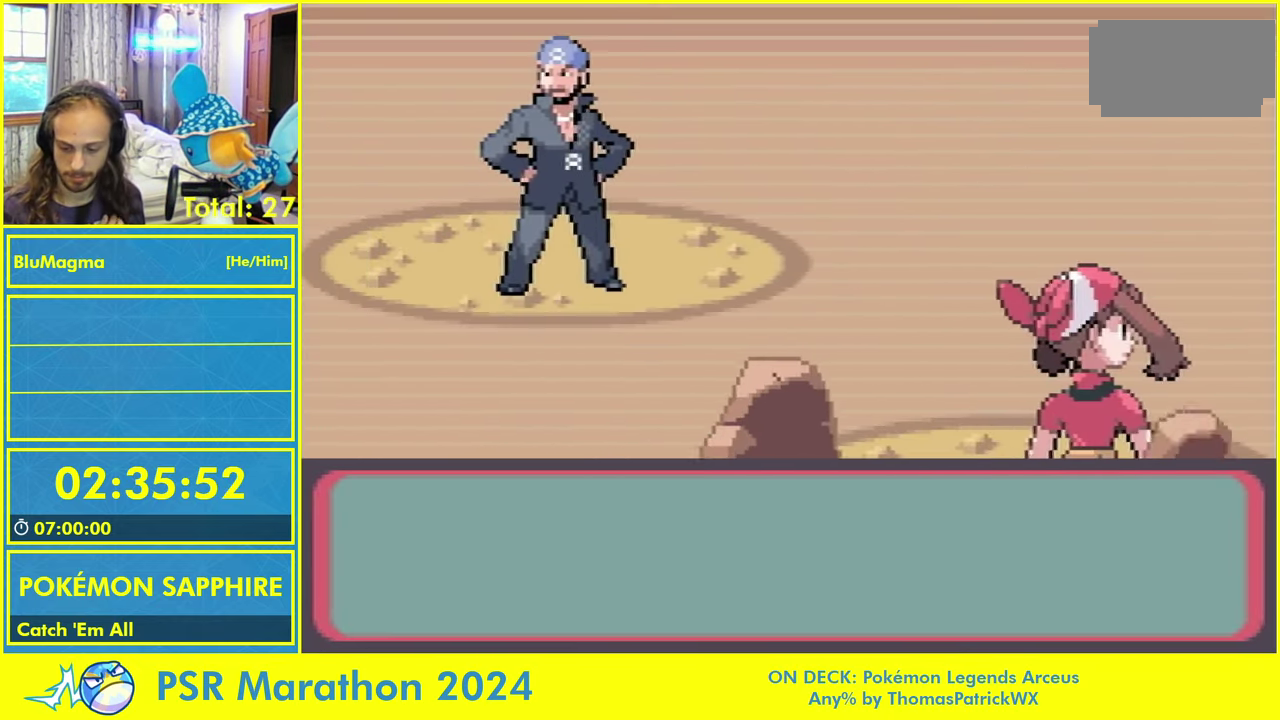
{"buttons": []}
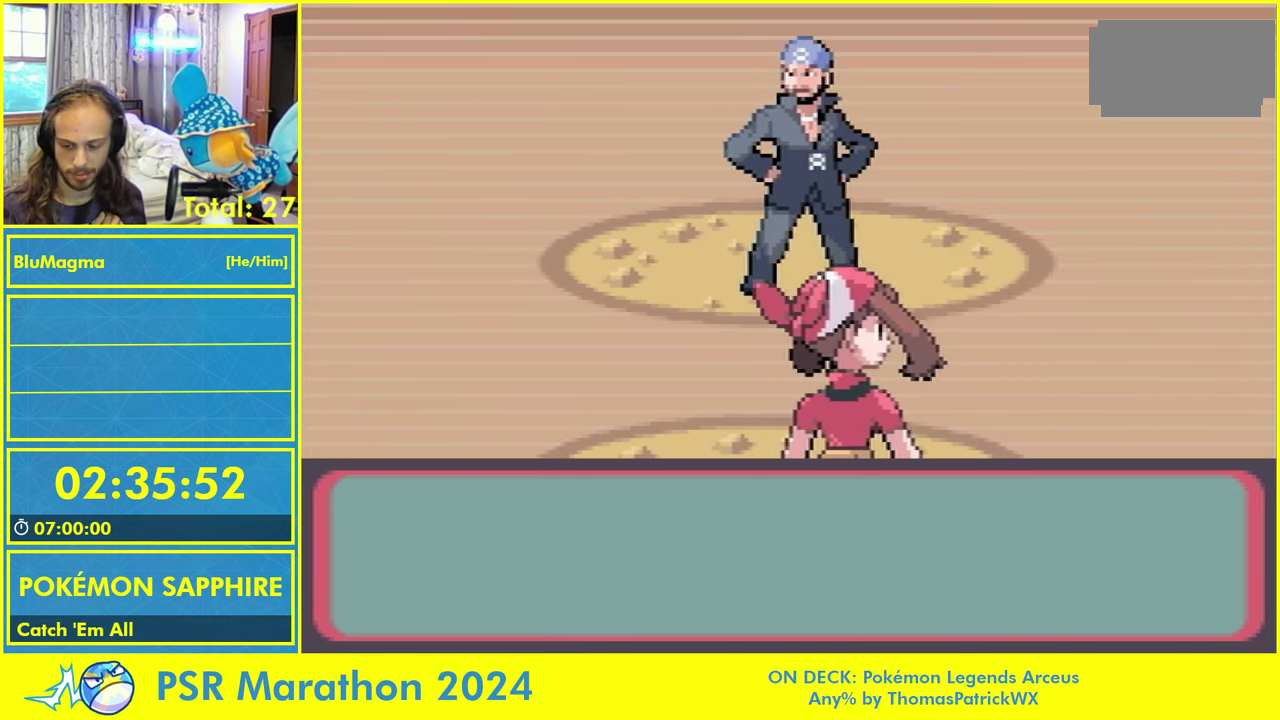
{"buttons": [], "events": [[34, "CIRCLE", "down"], [34, "CROSS", "down"], [34, "SQUARE", "down"], [34, "TRIANGLE", "down"], [84, "CIRCLE", "up"], [84, "CROSS", "up"], [84, "R1", "down"], [84, "SQUARE", "up"], [84, "TRIANGLE", "up"], [150, "R1", "up"], [200, "CIRCLE", "down"], [200, "CROSS", "down"], [200, "SQUARE", "down"], [200, "TRIANGLE", "down"], [217, "R1", "down"], [300, "CIRCLE", "up"], [300, "CROSS", "up"], [300, "SQUARE", "up"], [300, "TRIANGLE", "up"], [317, "R1", "up"], [400, "CIRCLE", "down"], [400, "CROSS", "down"], [400, "SQUARE", "down"], [400, "TRIANGLE", "down"], [434, "R1", "down"], [467, "CIRCLE", "up"], [467, "CROSS", "up"], [467, "SQUARE", "up"], [467, "TRIANGLE", "up"], [500, "R1", "up"]]}
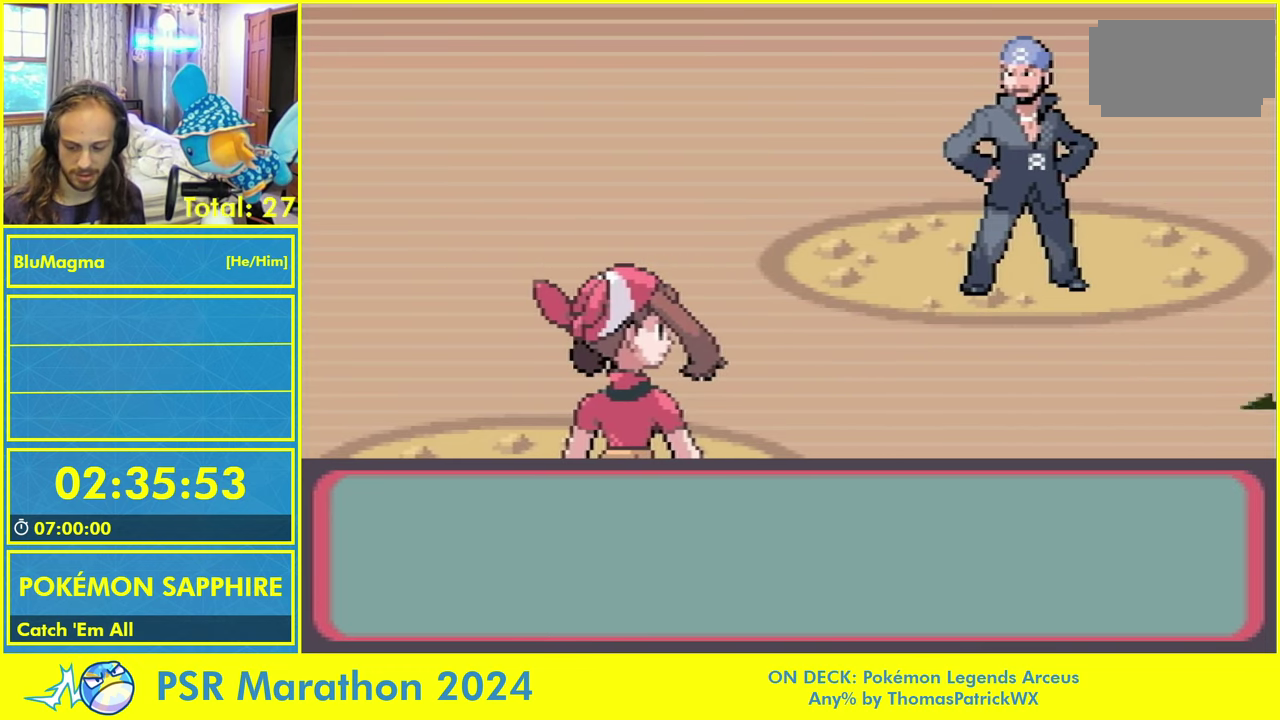
{"buttons": ["R1"], "events": [[84, "CIRCLE", "down"], [84, "CROSS", "down"], [84, "SQUARE", "down"], [84, "TRIANGLE", "down"], [117, "R1", "down"], [134, "CIRCLE", "up"], [134, "CROSS", "up"], [134, "SQUARE", "up"], [134, "TRIANGLE", "up"], [167, "R1", "up"], [250, "CIRCLE", "down"], [250, "CROSS", "down"], [250, "SQUARE", "down"], [250, "TRIANGLE", "down"], [284, "R1", "down"], [300, "CIRCLE", "up"], [300, "CROSS", "up"], [300, "SQUARE", "up"], [300, "TRIANGLE", "up"], [350, "R1", "up"], [417, "CIRCLE", "down"], [417, "CROSS", "down"], [417, "SQUARE", "down"], [417, "TRIANGLE", "down"], [467, "R1", "down"], [500, "CIRCLE", "up"], [500, "CROSS", "up"], [500, "SQUARE", "up"], [500, "TRIANGLE", "up"]]}
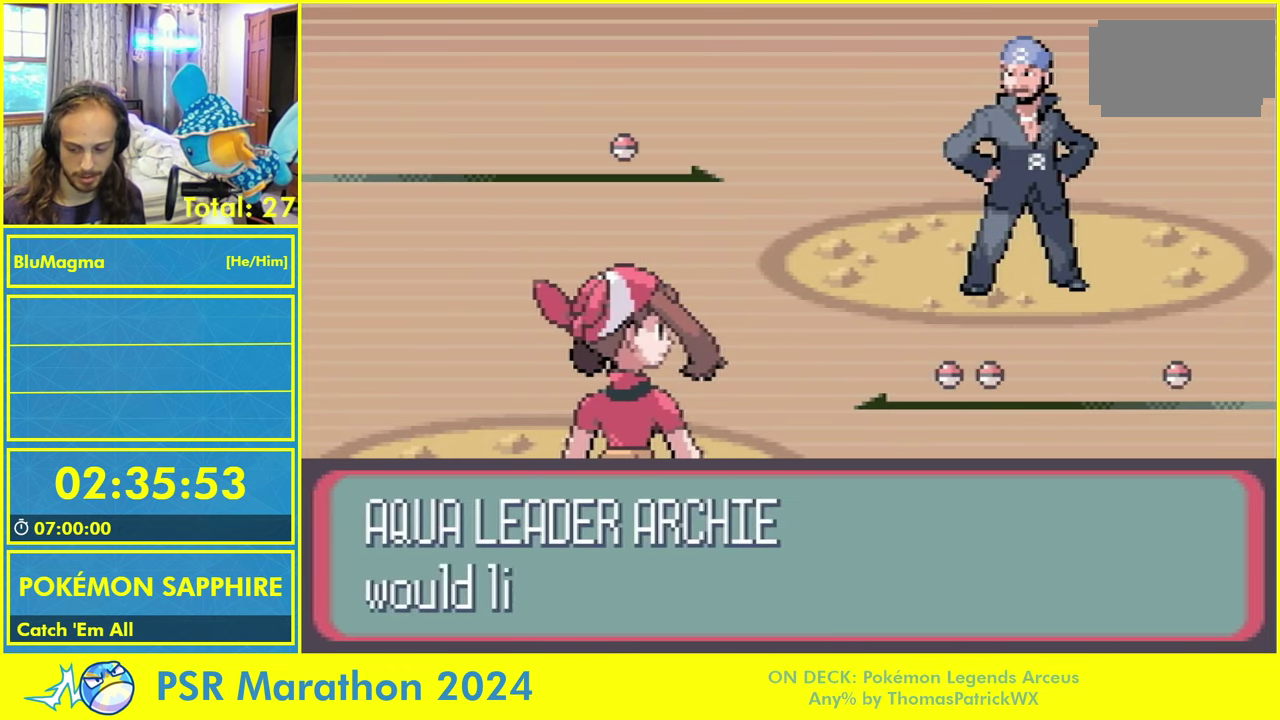
{"buttons": ["CROSS", "CIRCLE", "SQUARE", "TRIANGLE"], "events": [[17, "R1", "up"], [117, "CIRCLE", "down"], [117, "CROSS", "down"], [117, "SQUARE", "down"], [117, "TRIANGLE", "down"], [134, "R1", "down"], [167, "CIRCLE", "up"], [167, "CROSS", "up"], [167, "SQUARE", "up"], [167, "TRIANGLE", "up"], [200, "R1", "up"], [284, "CIRCLE", "down"], [284, "CROSS", "down"], [284, "SQUARE", "down"], [284, "TRIANGLE", "down"], [334, "R1", "down"], [367, "CIRCLE", "up"], [367, "CROSS", "up"], [367, "SQUARE", "up"], [367, "TRIANGLE", "up"], [384, "R1", "up"], [467, "CIRCLE", "down"], [467, "CROSS", "down"], [467, "SQUARE", "down"], [467, "TRIANGLE", "down"]]}
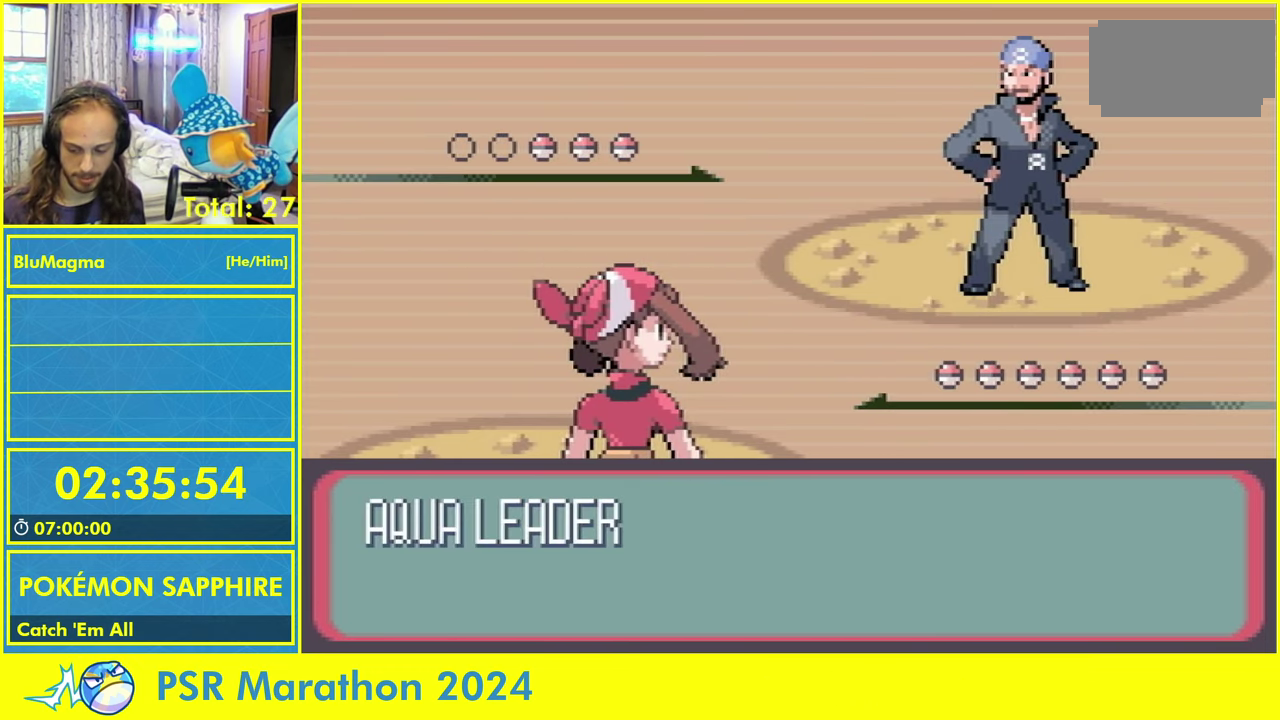
{"buttons": ["CROSS", "CIRCLE", "SQUARE", "TRIANGLE"], "events": [[17, "R1", "down"], [50, "CIRCLE", "up"], [50, "CROSS", "up"], [50, "SQUARE", "up"], [50, "TRIANGLE", "up"], [84, "R1", "up"], [134, "CIRCLE", "down"], [134, "CROSS", "down"], [134, "SQUARE", "down"], [134, "TRIANGLE", "down"], [200, "R1", "down"], [217, "CIRCLE", "up"], [217, "CROSS", "up"], [217, "SQUARE", "up"], [217, "TRIANGLE", "up"], [250, "R1", "up"], [317, "CIRCLE", "down"], [317, "CROSS", "down"], [317, "SQUARE", "down"], [317, "TRIANGLE", "down"], [384, "R1", "down"], [400, "CIRCLE", "up"], [400, "CROSS", "up"], [400, "SQUARE", "up"], [400, "TRIANGLE", "up"], [434, "R1", "up"], [500, "CIRCLE", "down"], [500, "CROSS", "down"], [500, "SQUARE", "down"], [500, "TRIANGLE", "down"]]}